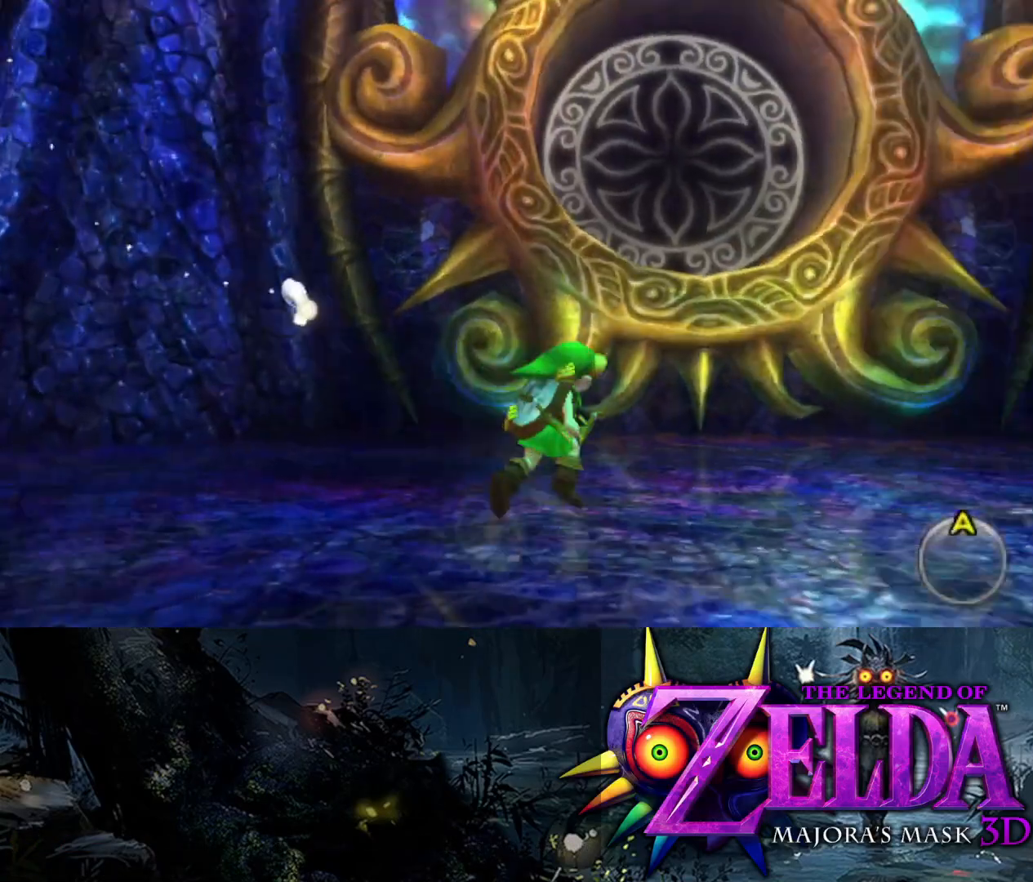
Gameplay with a controller (Xbox layout); each line is a JSON object with the inputs held at the frame after it. "events" lists button and stick changes between this image and that frame as [ms after this image, input, new state], when the widget could be followed in between.
{"buttons": [], "left_stick": "up-left", "right_stick": "left", "events": [[33, "left_stick", "up-left"], [50, "L2", "up"]]}
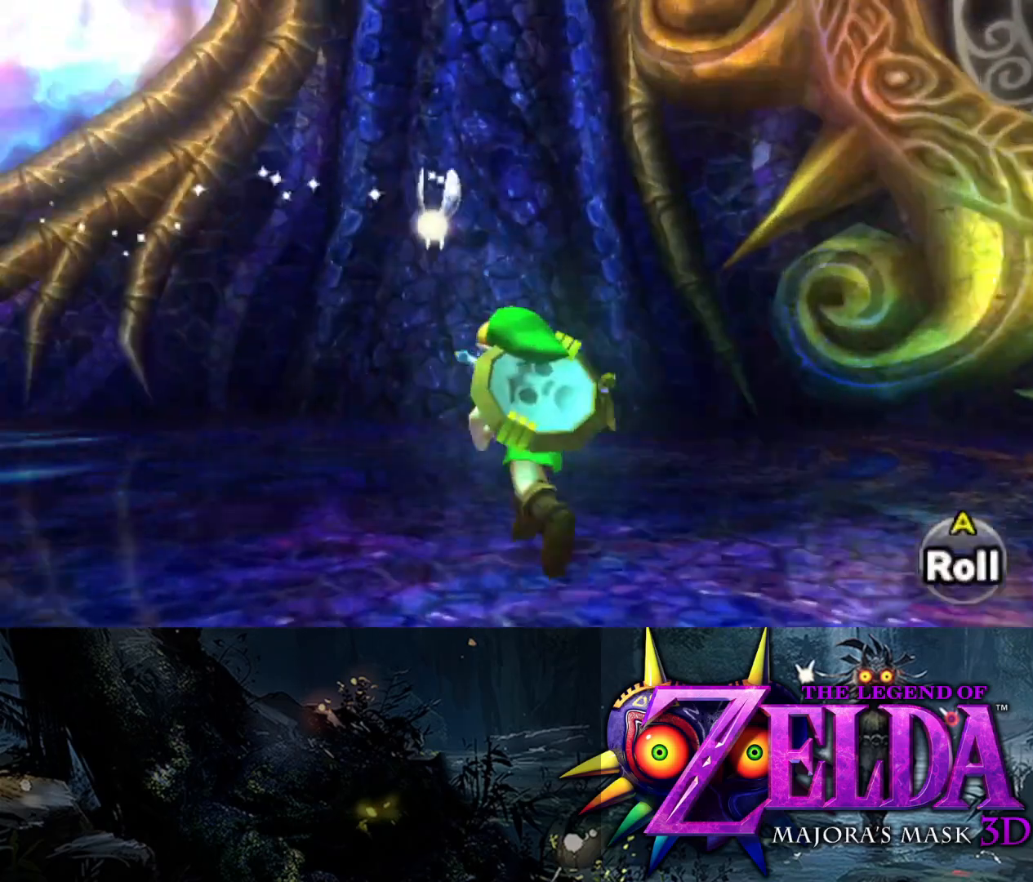
{"buttons": [], "left_stick": "up", "right_stick": "left", "events": [[117, "left_stick", "left"], [450, "left_stick", "up"]]}
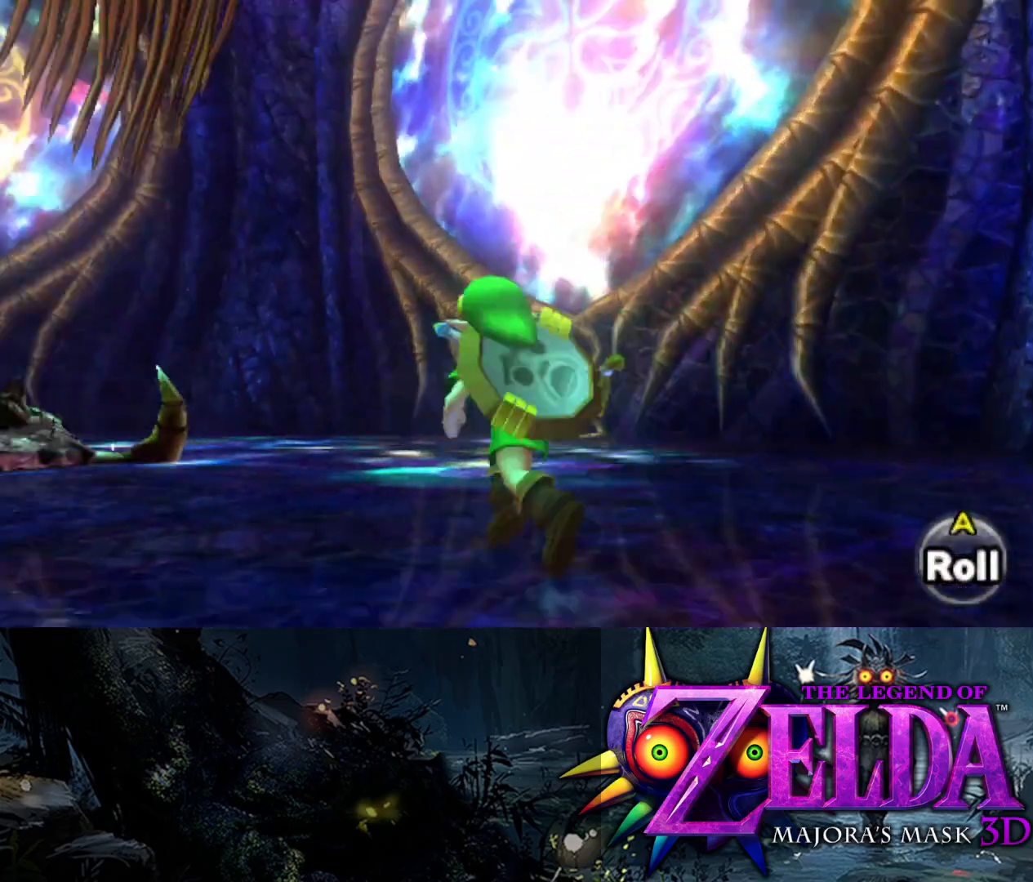
{"buttons": [], "left_stick": "up-right", "right_stick": "down-left", "events": [[17, "left_stick", "up-right"], [383, "right_stick", "center"], [467, "right_stick", "down-left"]]}
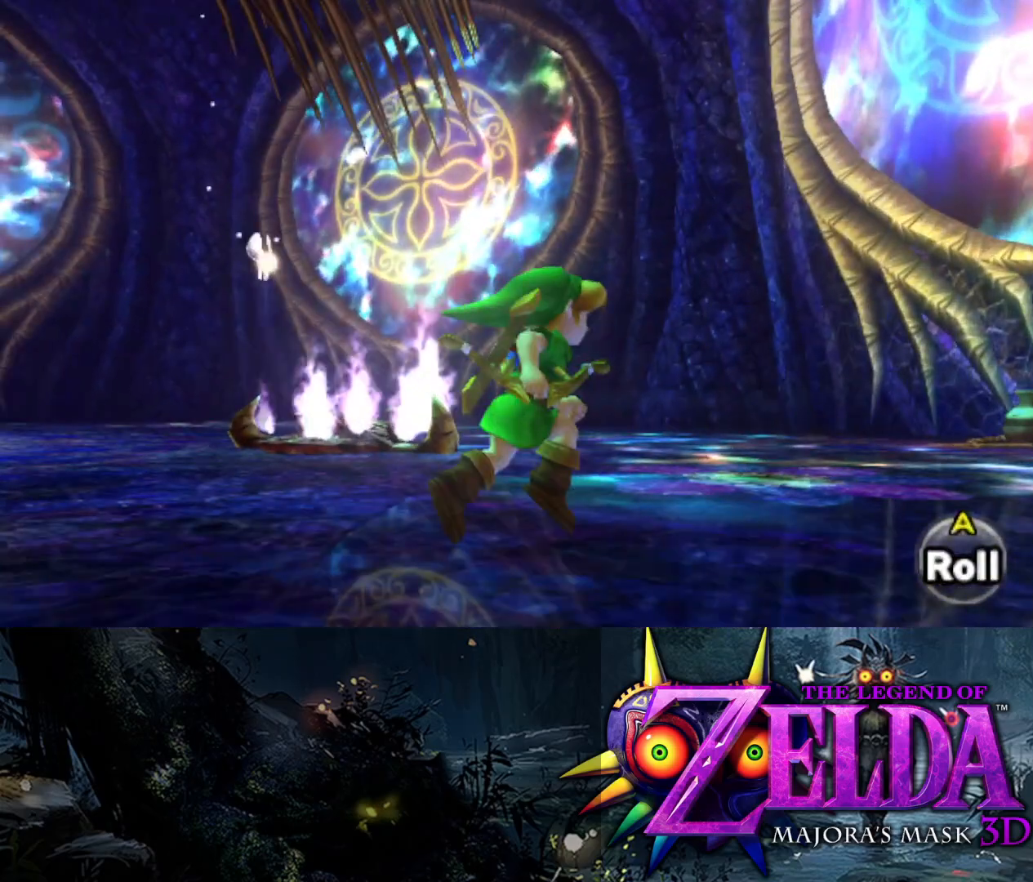
{"buttons": [], "left_stick": "up-left", "right_stick": "up-left", "events": [[217, "left_stick", "right"], [250, "right_stick", "up"], [367, "right_stick", "up-left"], [383, "left_stick", "up"], [467, "left_stick", "up-left"]]}
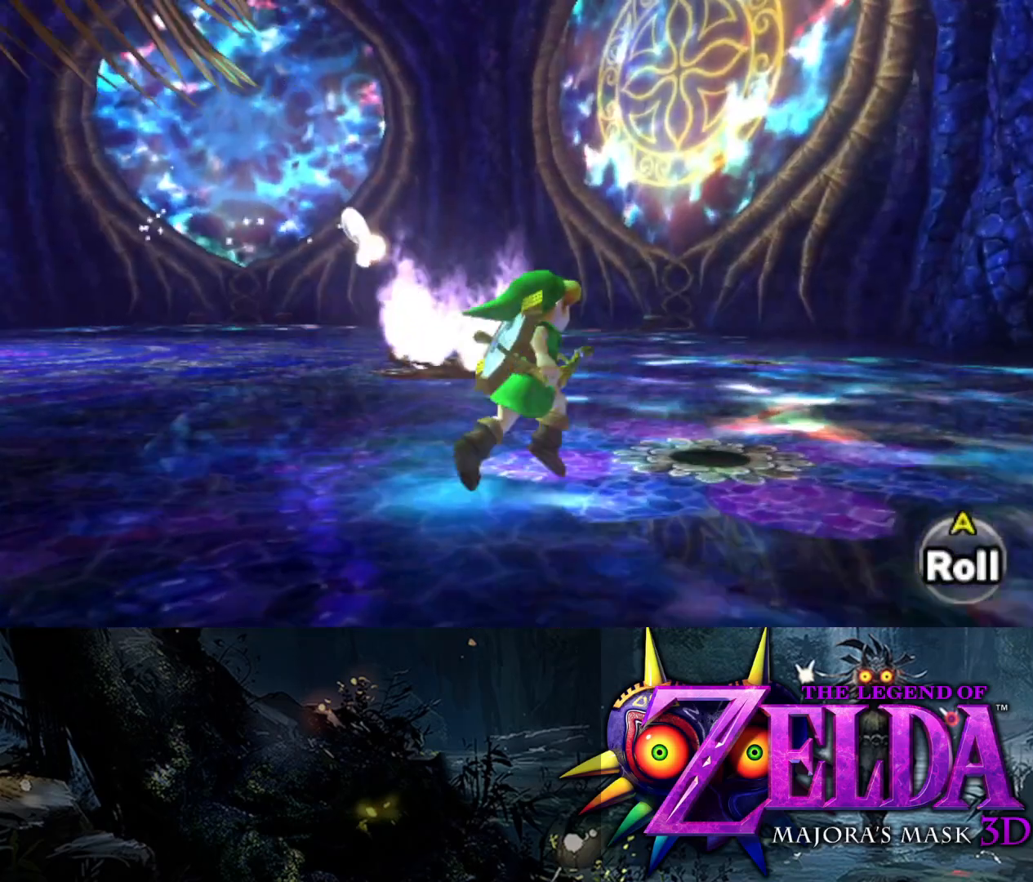
{"buttons": ["L2"], "left_stick": "down-left", "right_stick": "center", "events": [[100, "left_stick", "left"], [267, "L2", "down"], [283, "right_stick", "center"], [450, "left_stick", "down-left"]]}
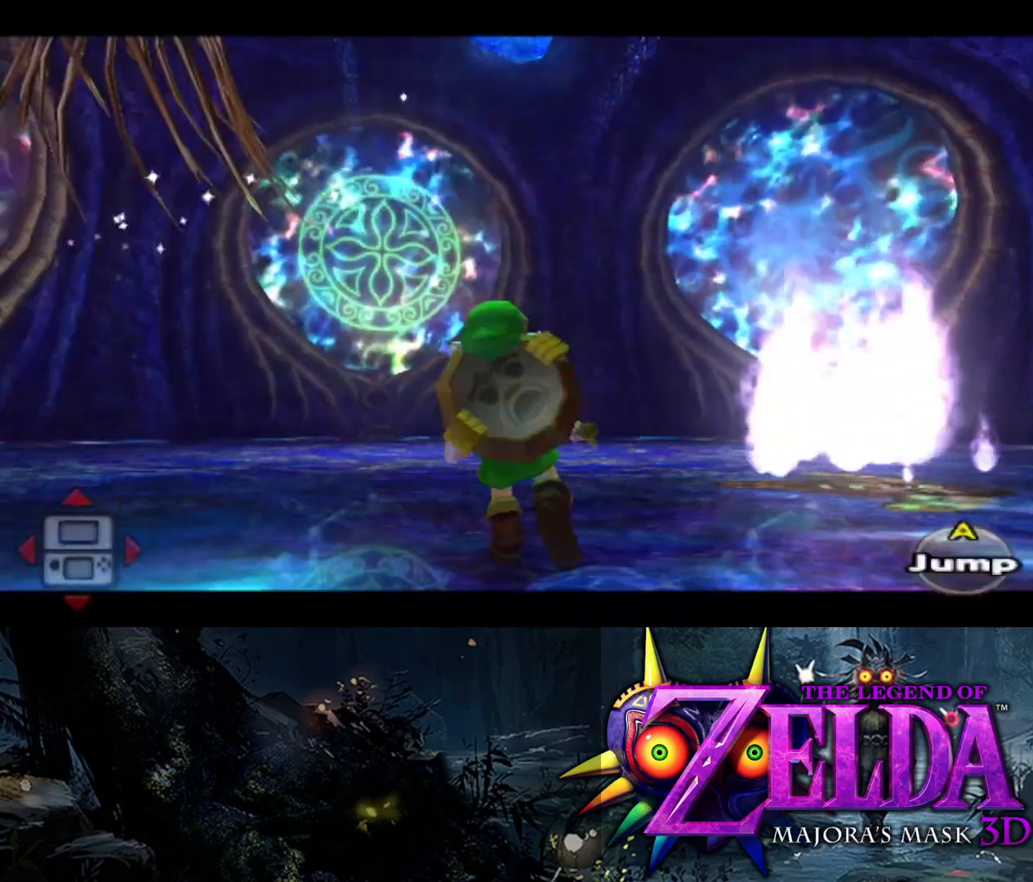
{"buttons": ["L2"], "left_stick": "down-left", "right_stick": "center", "events": [[383, "L2", "up"], [467, "L2", "down"]]}
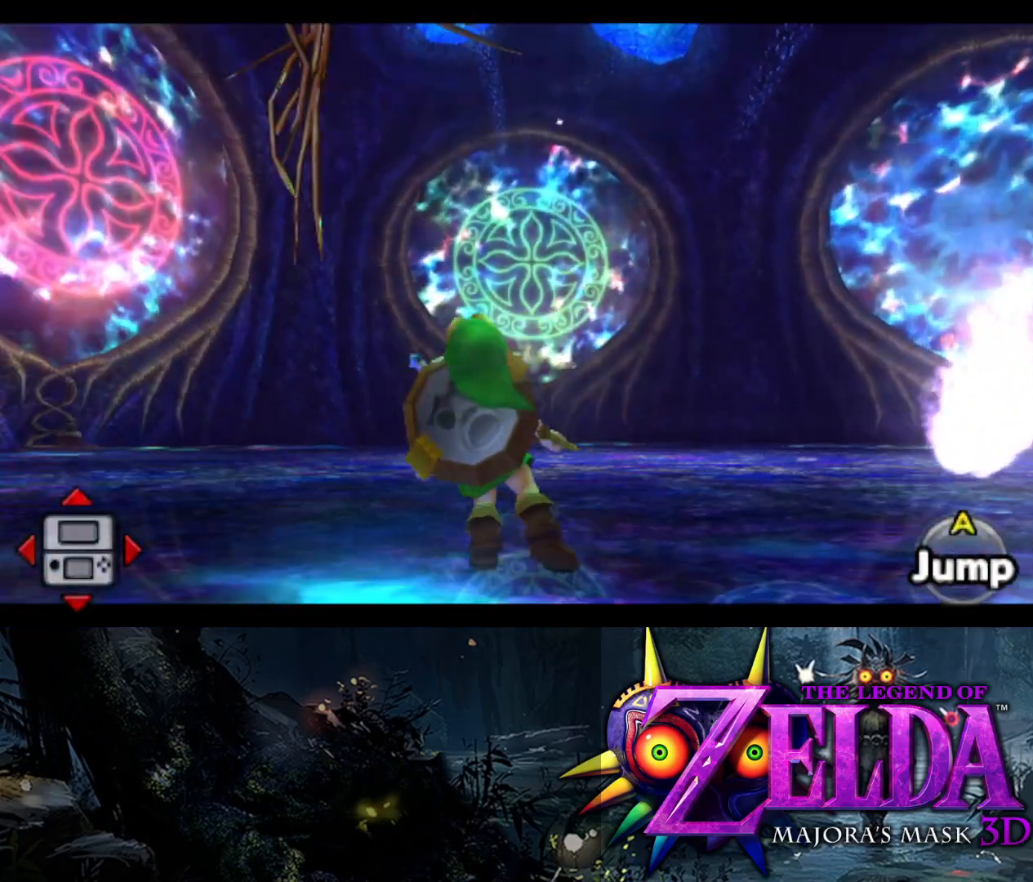
{"buttons": ["L2"], "left_stick": "down-left", "right_stick": "center", "events": [[133, "left_stick", "left"], [383, "left_stick", "down-left"]]}
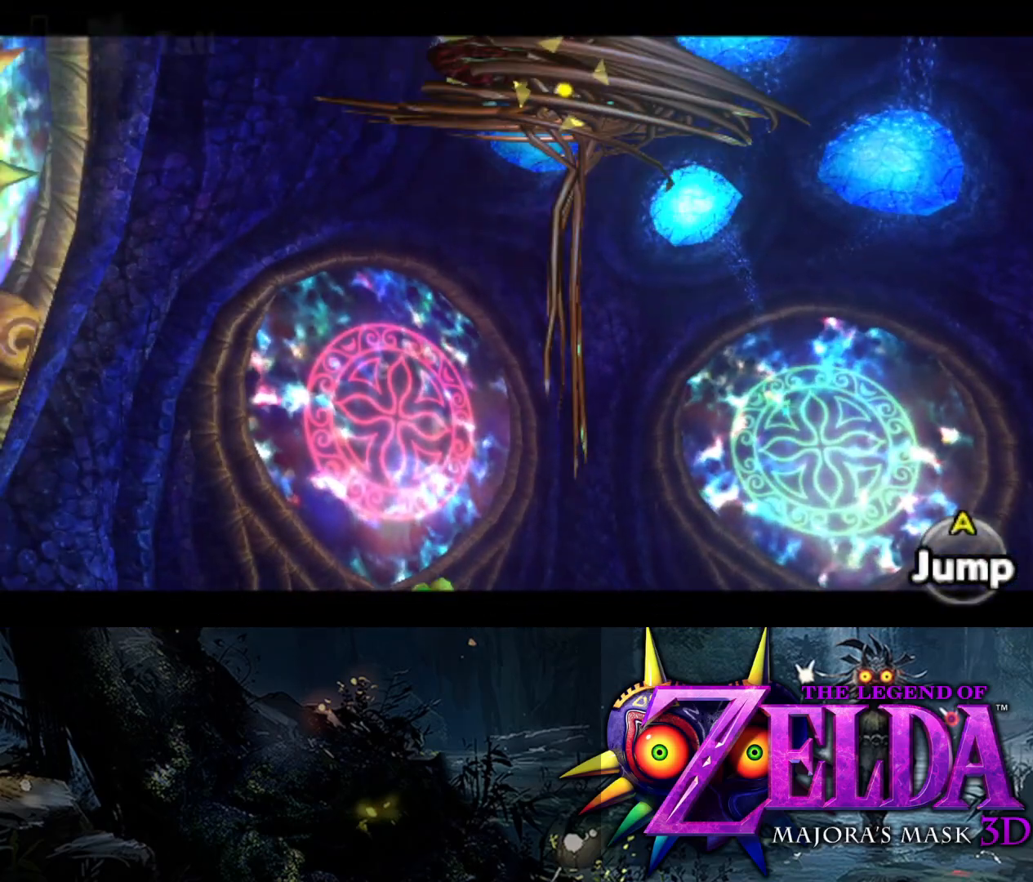
{"buttons": ["L2"], "left_stick": "up-left", "right_stick": "center", "events": [[33, "left_stick", "left"], [133, "left_stick", "up-left"]]}
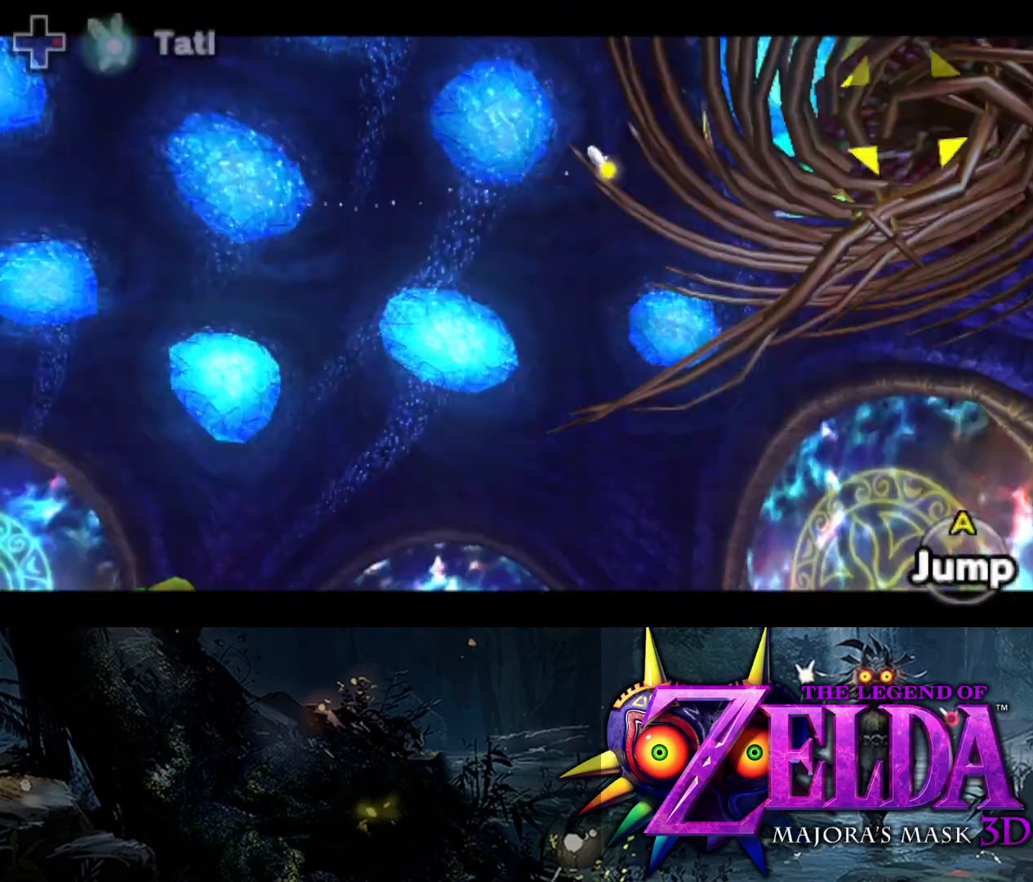
{"buttons": ["L2", "R1"], "left_stick": "down-left", "right_stick": "center", "events": [[33, "R1", "down"], [133, "left_stick", "left"], [283, "left_stick", "down-left"]]}
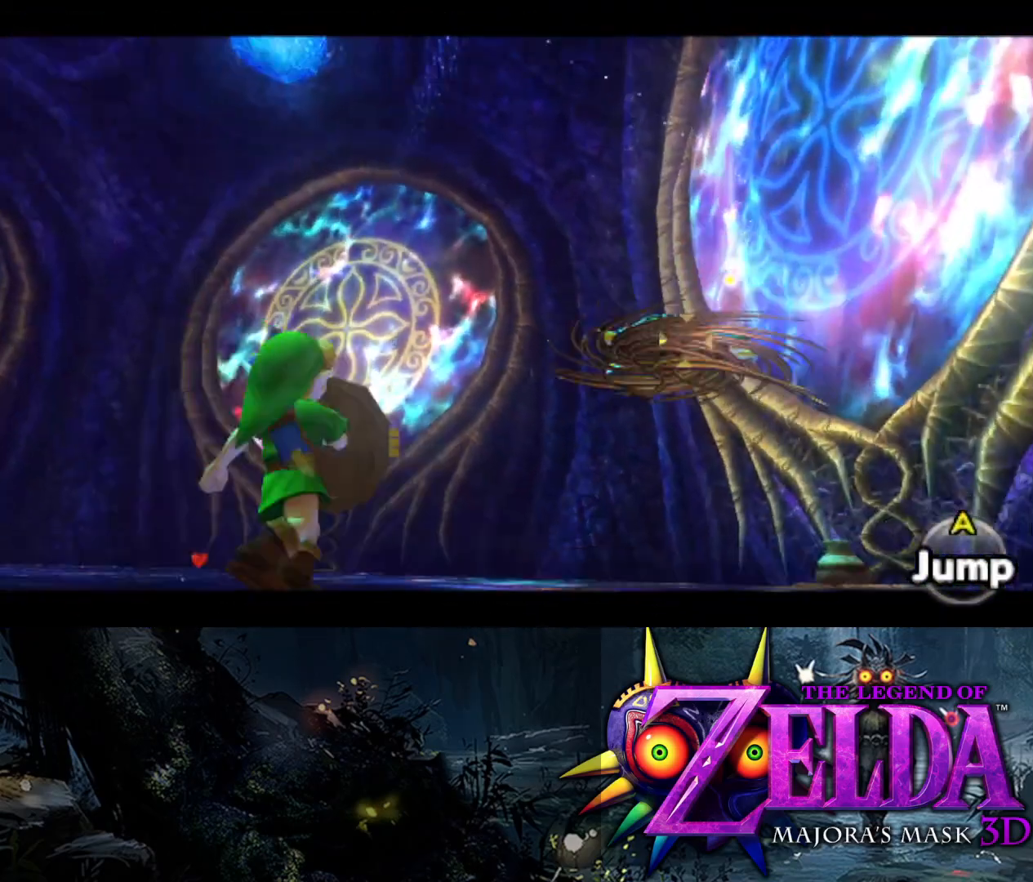
{"buttons": ["L2", "R1"], "left_stick": "up-left", "right_stick": "center", "events": [[183, "left_stick", "left"], [483, "left_stick", "up-left"]]}
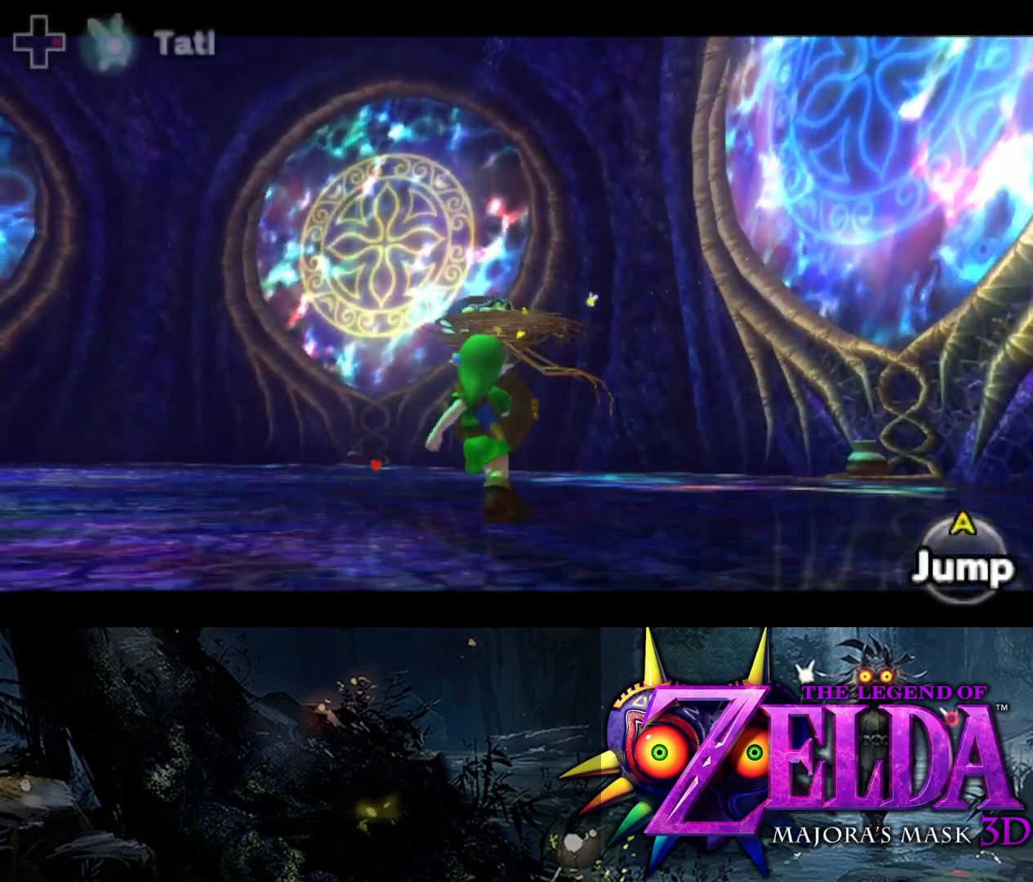
{"buttons": ["L2", "R1"], "left_stick": "up", "right_stick": "center", "events": [[133, "left_stick", "up"]]}
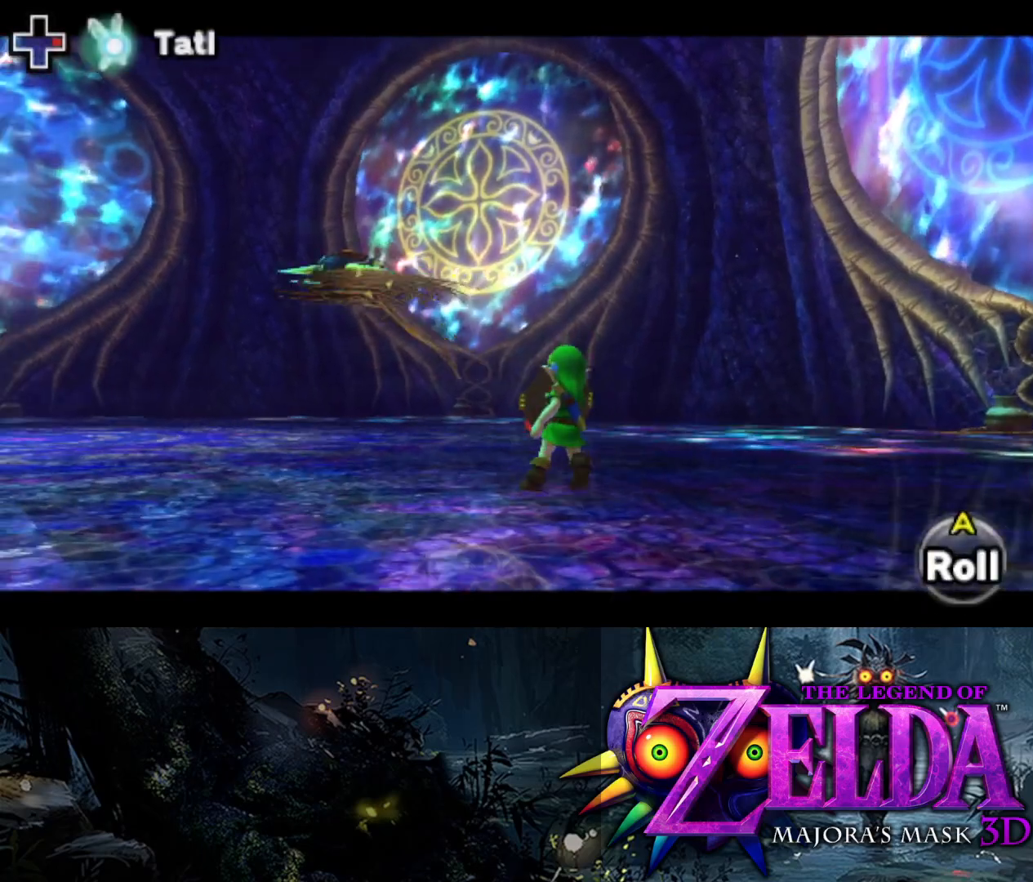
{"buttons": ["L2", "R1"], "left_stick": "up-right", "right_stick": "center", "events": [[50, "left_stick", "up-right"]]}
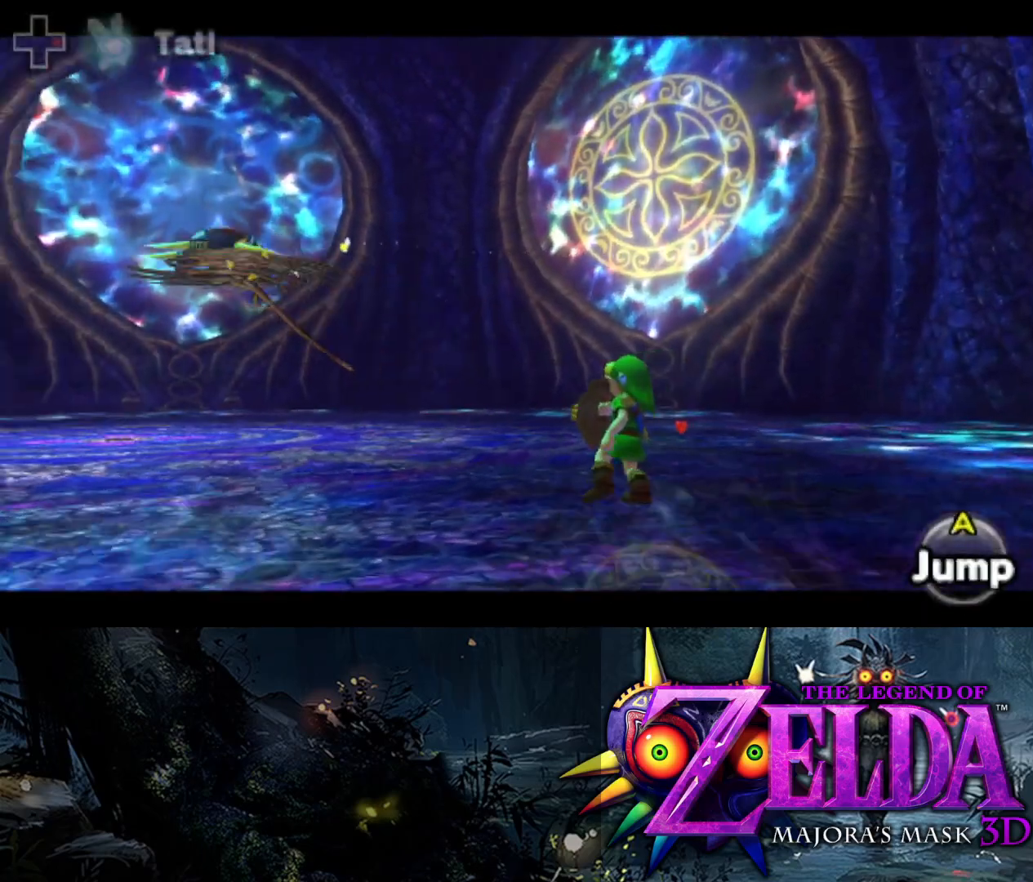
{"buttons": ["L2", "R1"], "left_stick": "up-right", "right_stick": "center", "events": []}
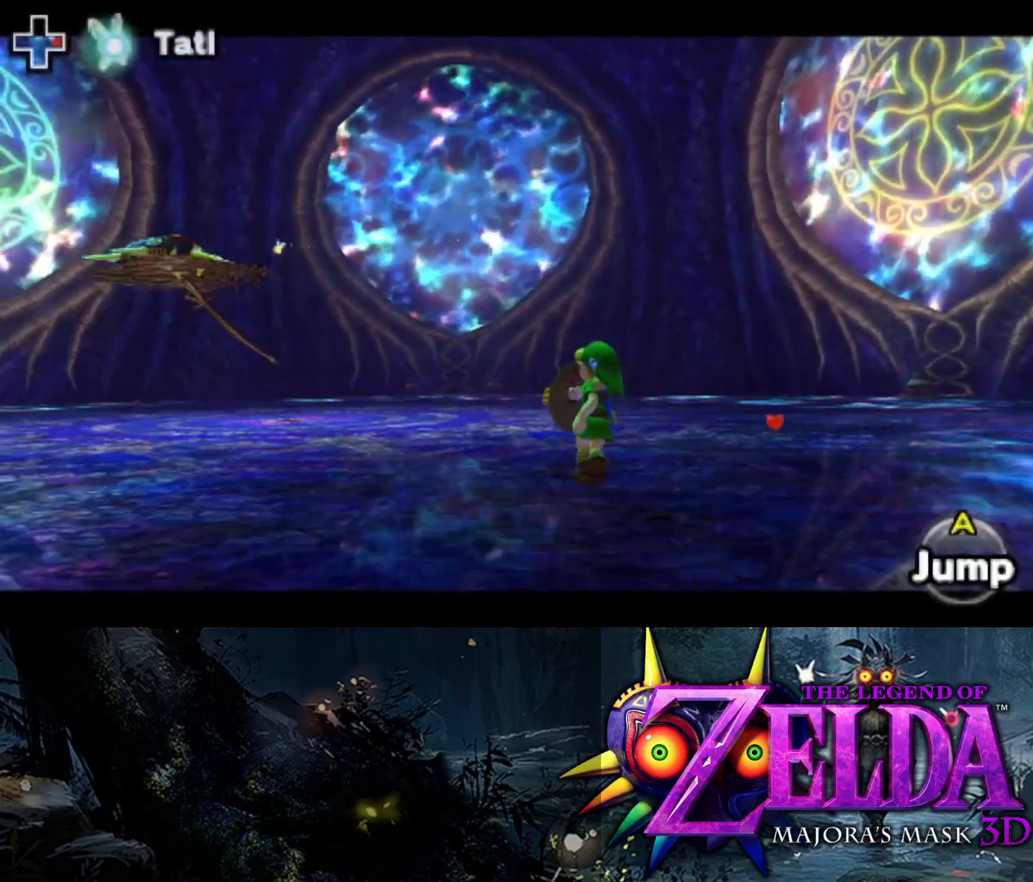
{"buttons": ["L2", "R1"], "left_stick": "up-right", "right_stick": "center", "events": []}
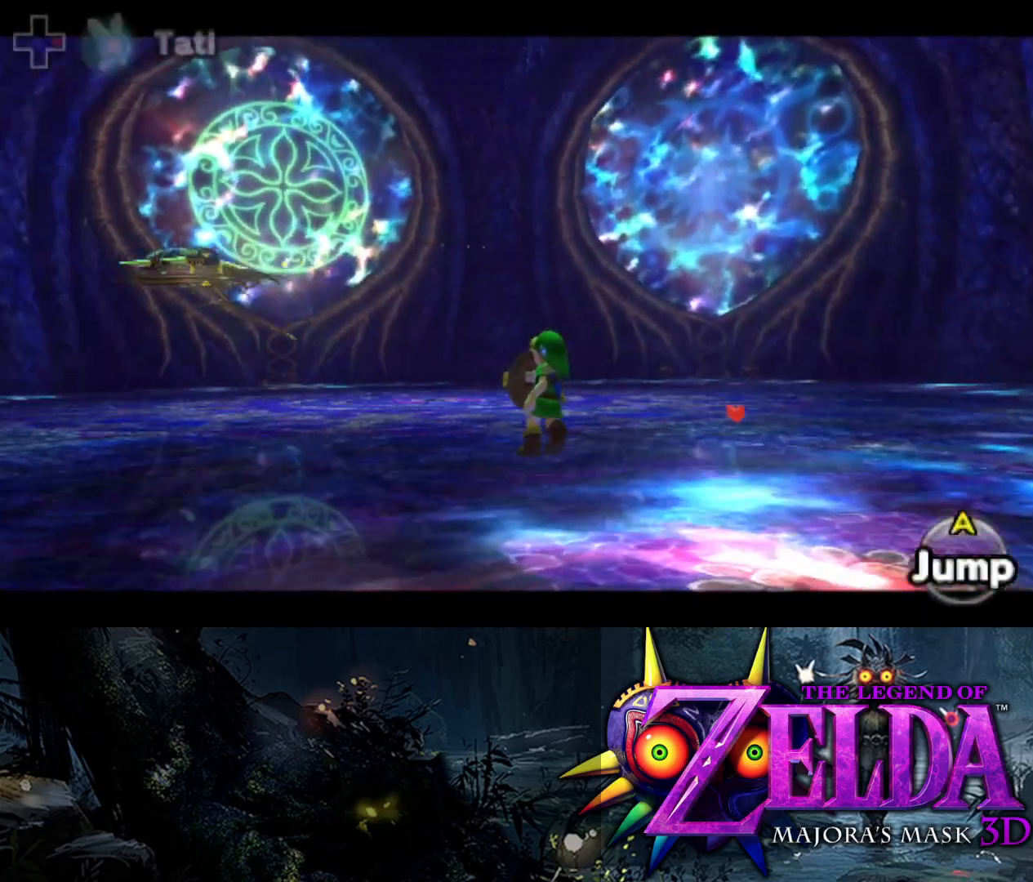
{"buttons": ["L2", "R1"], "left_stick": "up-right", "right_stick": "center", "events": []}
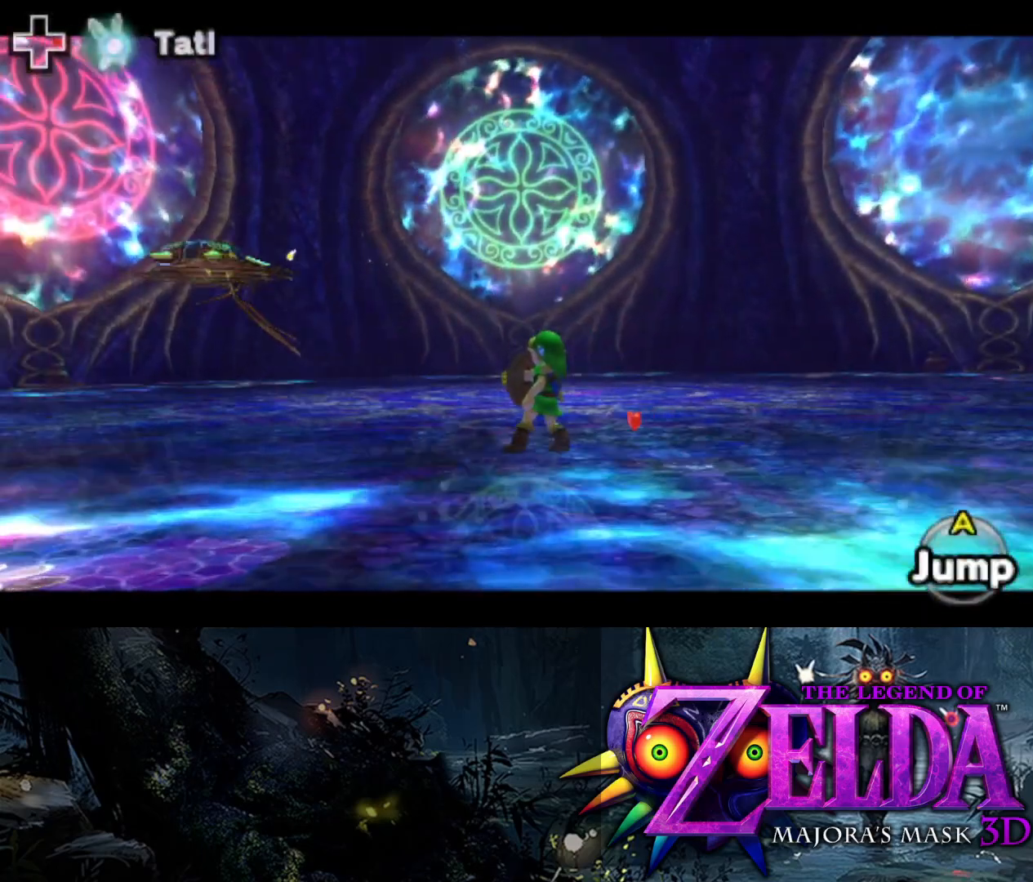
{"buttons": ["L2", "R1"], "left_stick": "up", "right_stick": "center", "events": [[300, "left_stick", "up"]]}
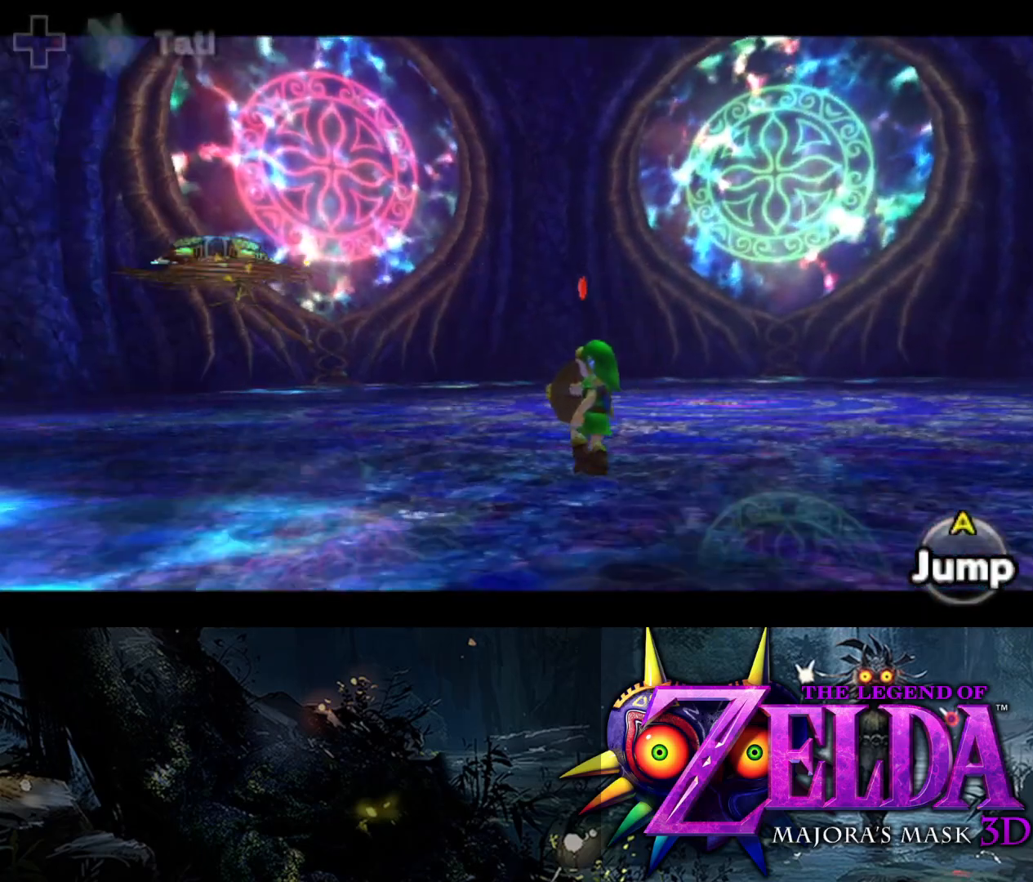
{"buttons": ["L2", "R1"], "left_stick": "up", "right_stick": "center", "events": []}
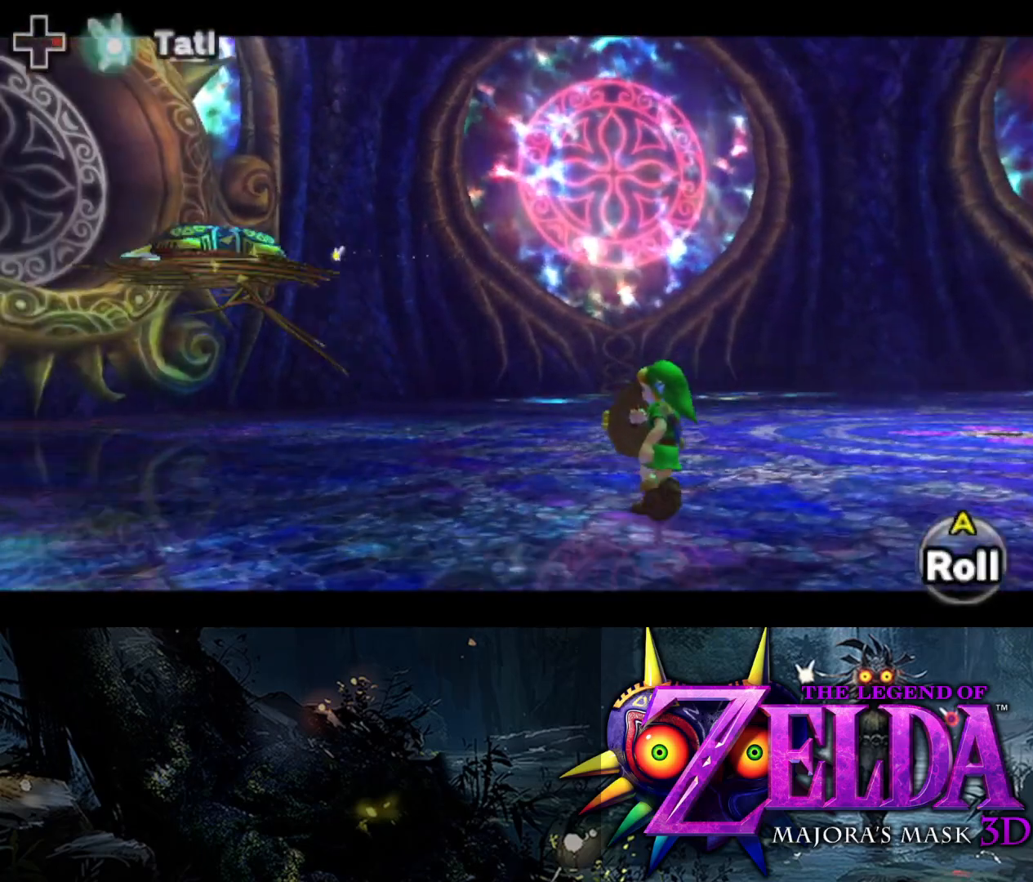
{"buttons": ["L2", "R1"], "left_stick": "left", "right_stick": "center", "events": [[33, "left_stick", "up-left"], [367, "left_stick", "left"]]}
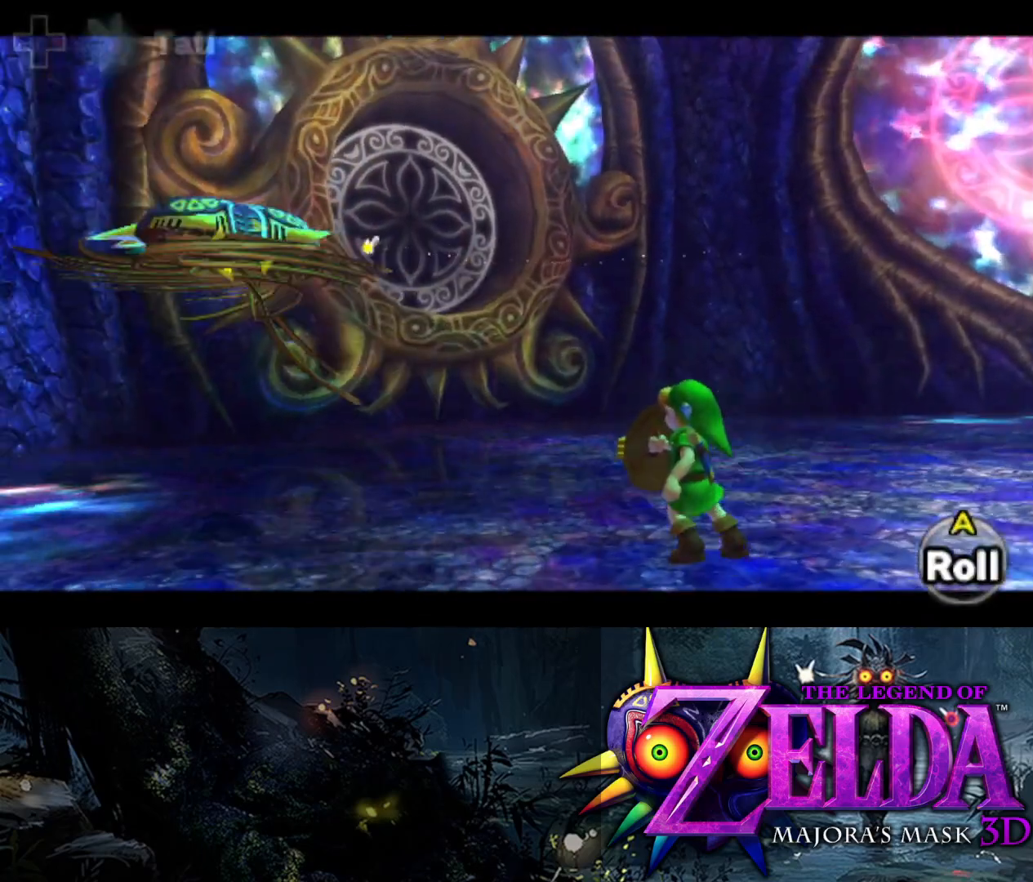
{"buttons": ["L2", "R1"], "left_stick": "left", "right_stick": "center", "events": []}
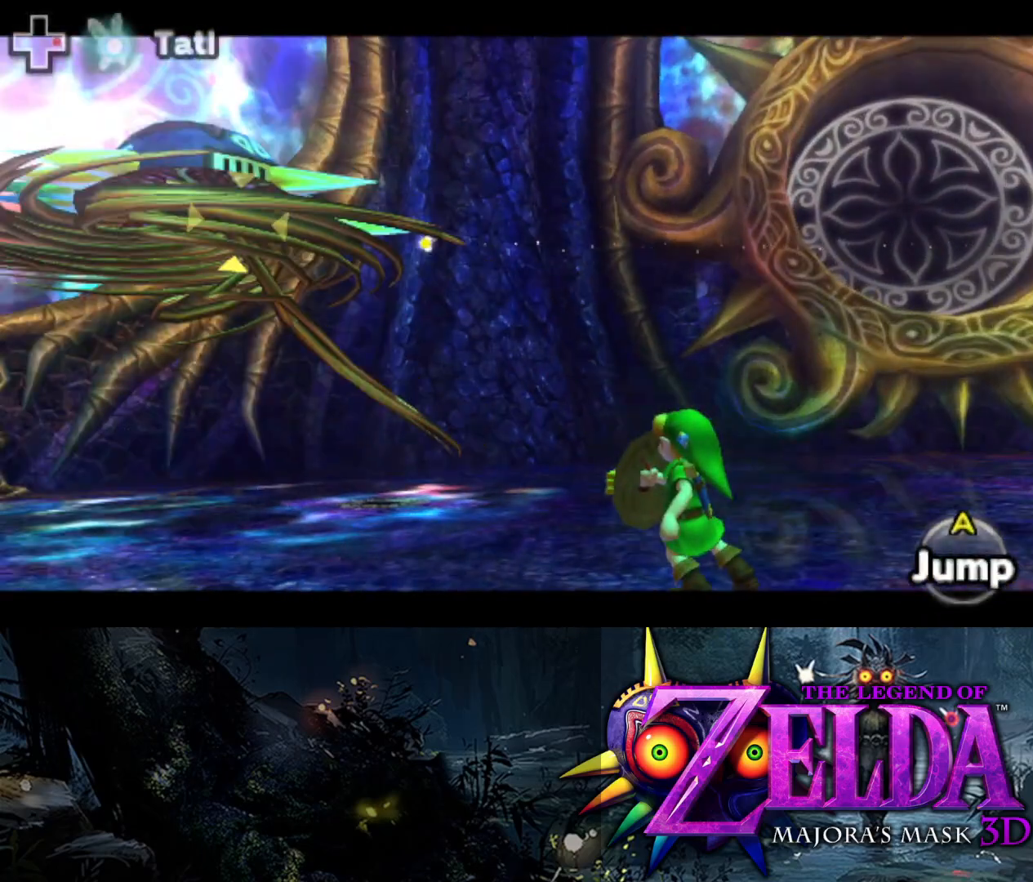
{"buttons": ["L2", "R1"], "left_stick": "left", "right_stick": "center", "events": []}
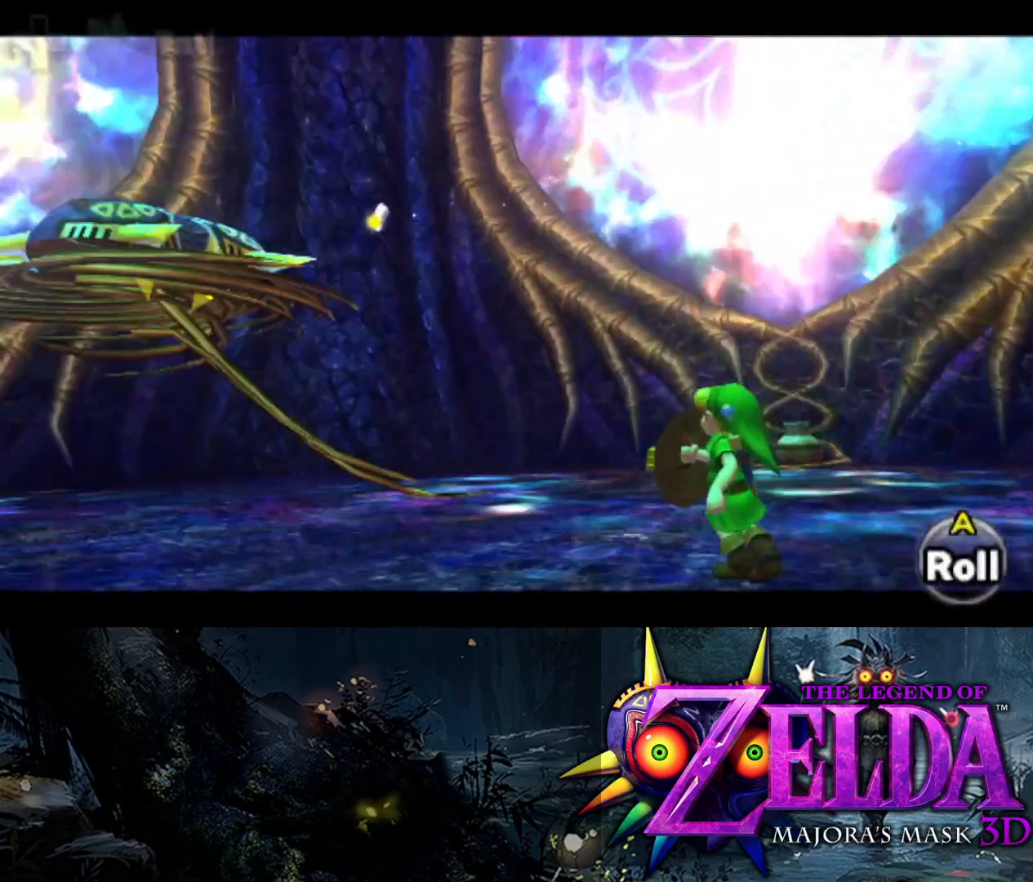
{"buttons": ["L2", "R1"], "left_stick": "left", "right_stick": "center", "events": []}
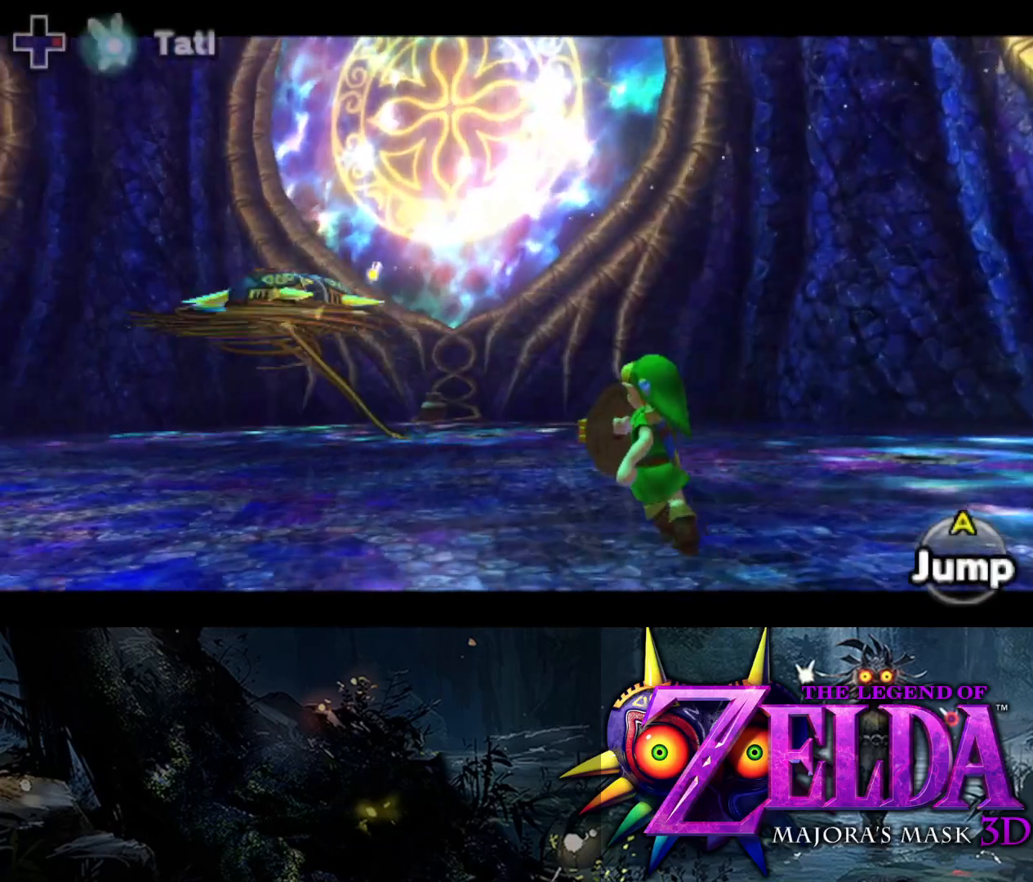
{"buttons": ["L2"], "left_stick": "left", "right_stick": "center", "events": [[383, "R1", "up"]]}
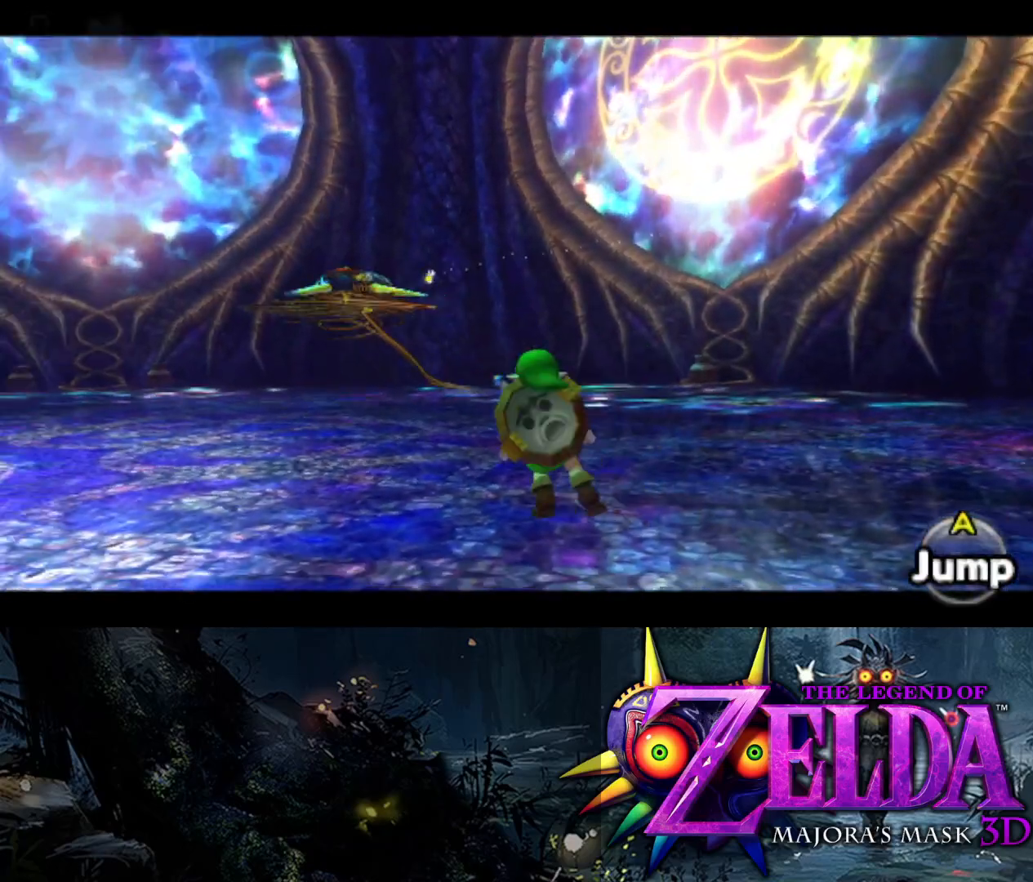
{"buttons": ["L2"], "left_stick": "down-left", "right_stick": "center", "events": [[100, "left_stick", "down-left"]]}
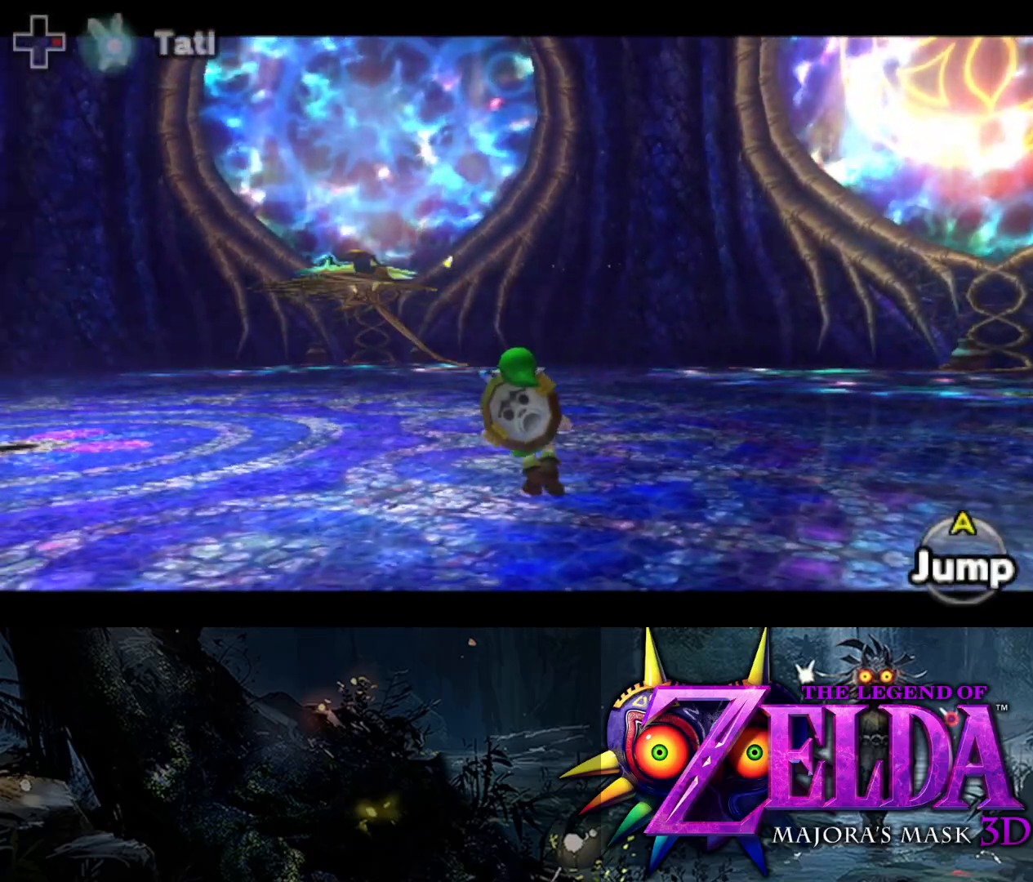
{"buttons": ["L2"], "left_stick": "down-left", "right_stick": "center", "events": []}
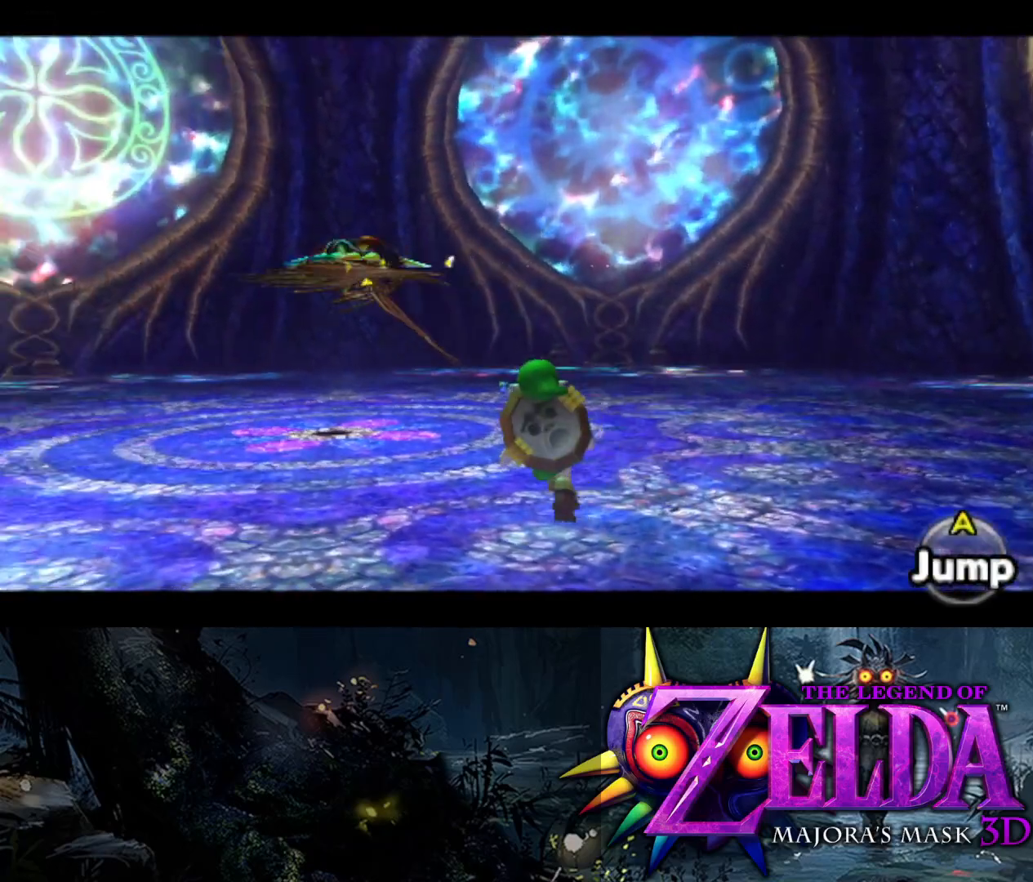
{"buttons": ["L2"], "left_stick": "down-left", "right_stick": "center", "events": []}
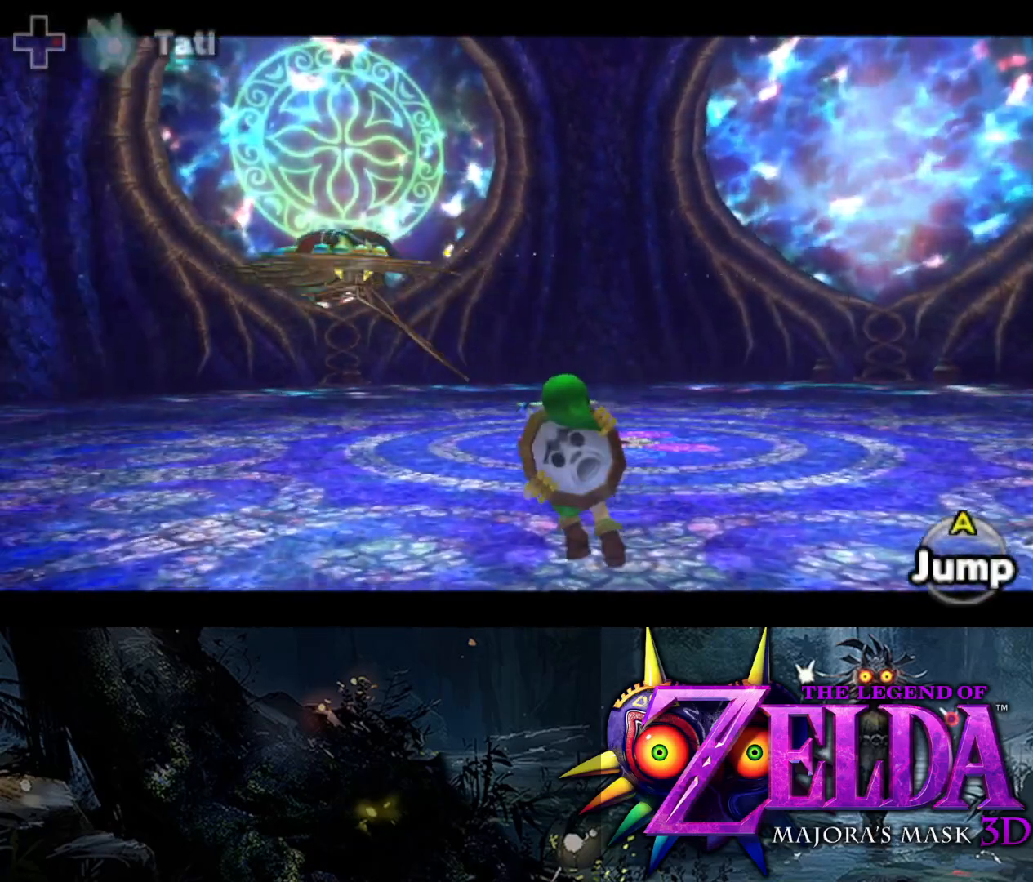
{"buttons": ["L2", "R1"], "left_stick": "down-left", "right_stick": "center", "events": [[167, "R1", "down"]]}
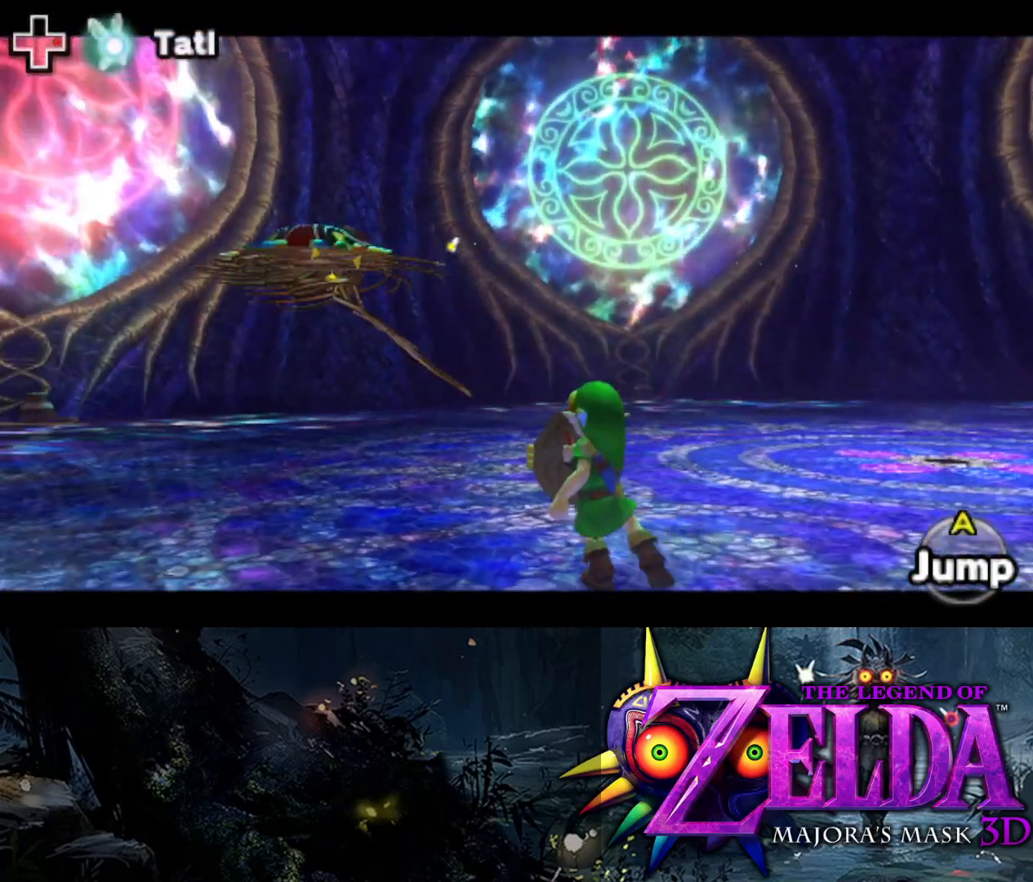
{"buttons": ["L2", "R1"], "left_stick": "down-left", "right_stick": "center", "events": []}